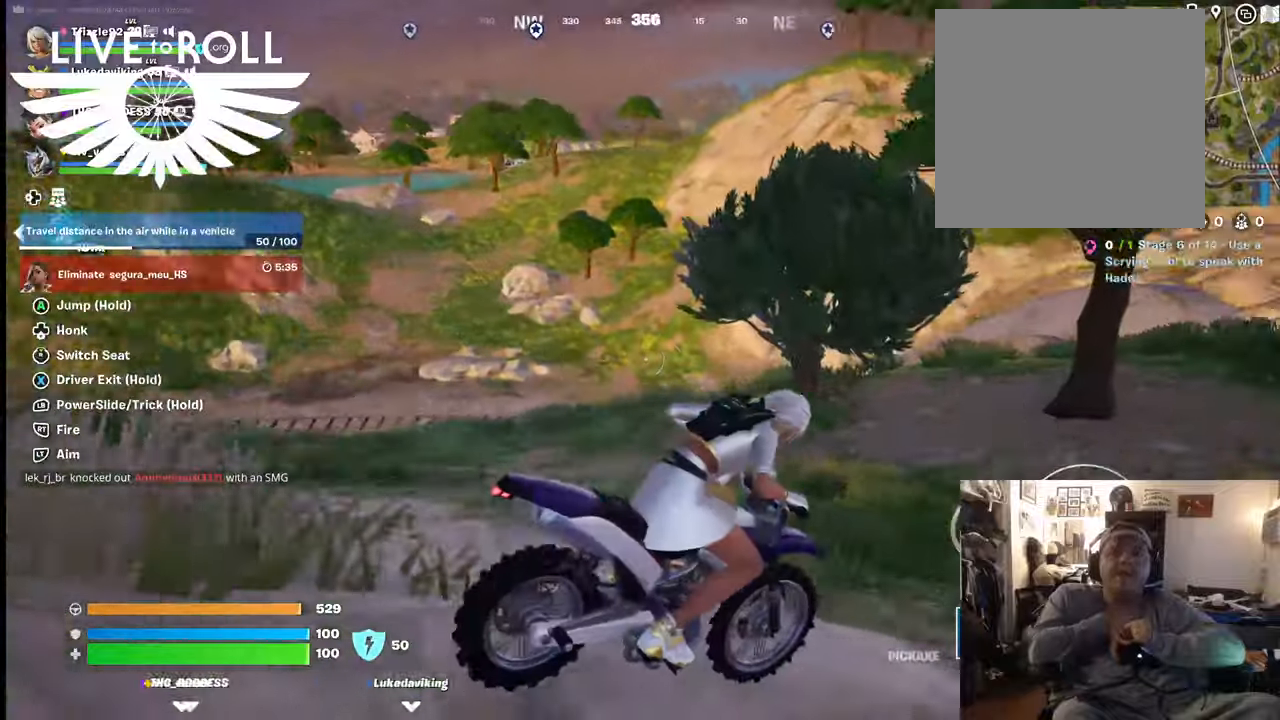
Gameplay with a controller (Xbox layout); each line is a JSON object with the inputs held at the frame after it. "events" lists button and stick changes between this image and that frame as [ms after this image, input, new state], when the widget could be followed in between. Not read: SHARE.
{"buttons": [], "left_stick": "down-right", "right_stick": "right", "events": []}
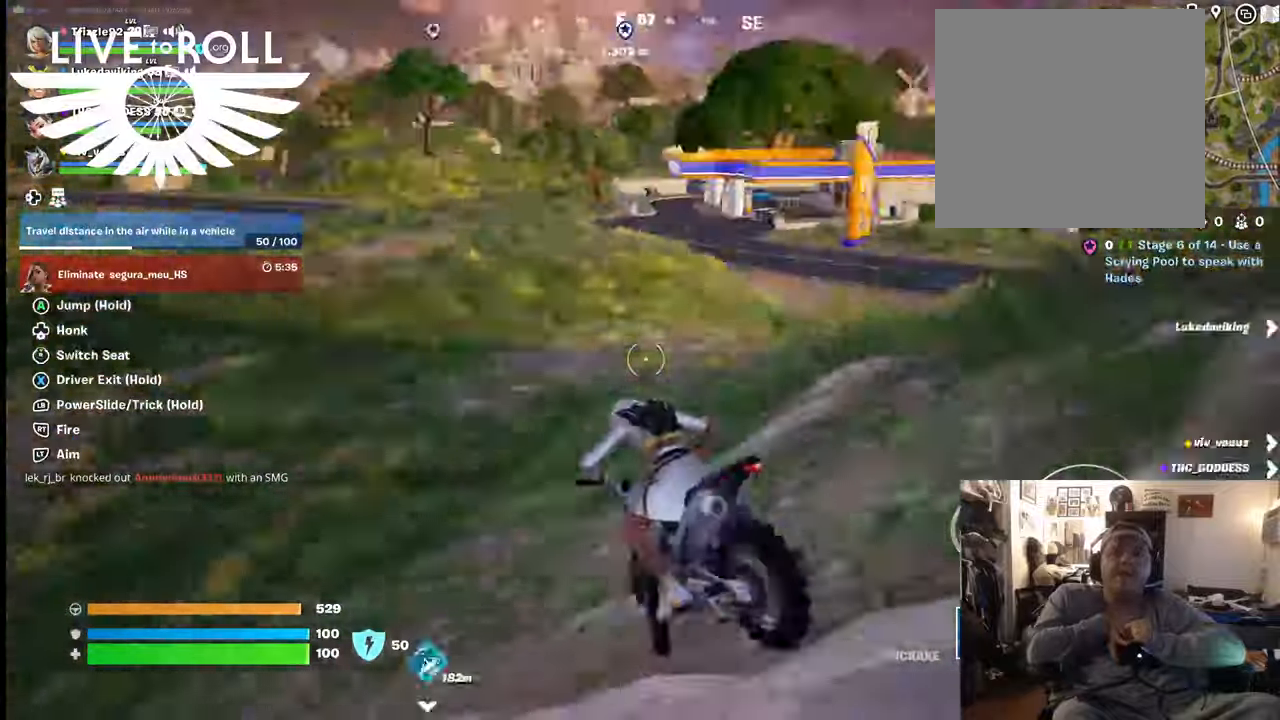
{"buttons": [], "left_stick": "left", "right_stick": "up-right", "events": [[200, "left_stick", "up"], [334, "left_stick", "up-left"], [500, "left_stick", "left"], [500, "right_stick", "up-right"]]}
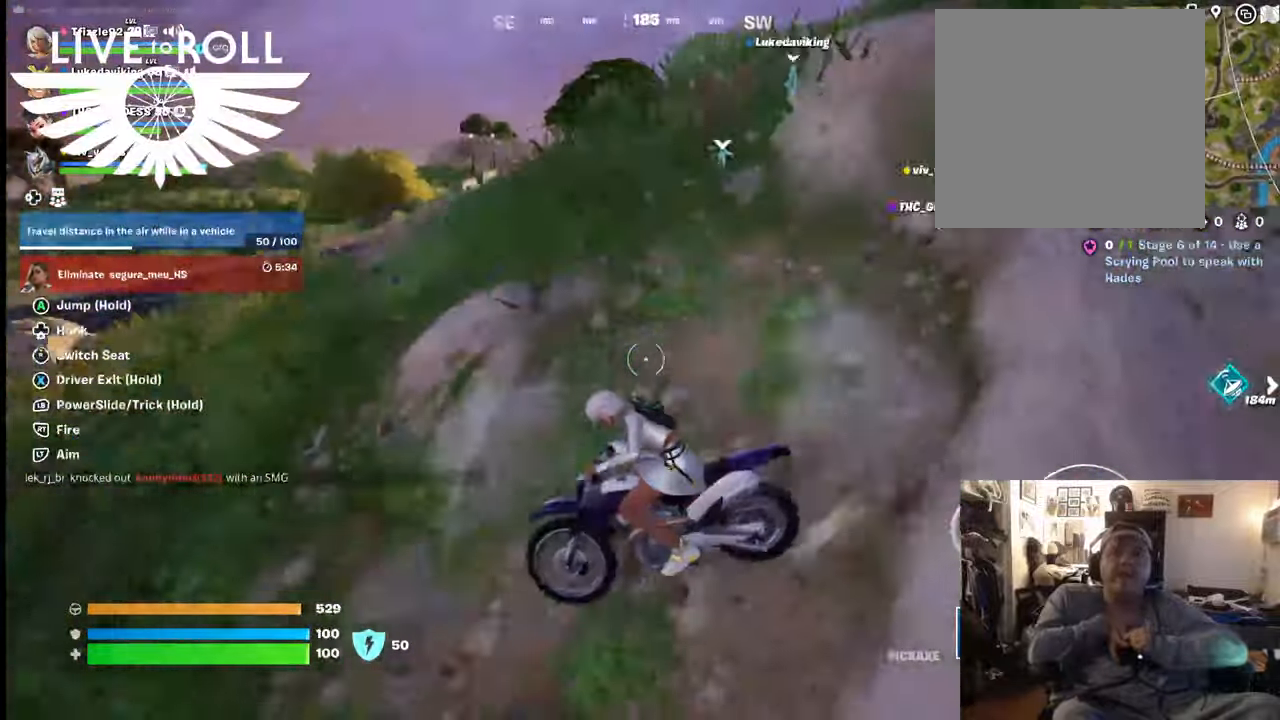
{"buttons": [], "left_stick": "up", "right_stick": "center", "events": [[167, "left_stick", "up-left"], [400, "left_stick", "up"], [467, "right_stick", "center"]]}
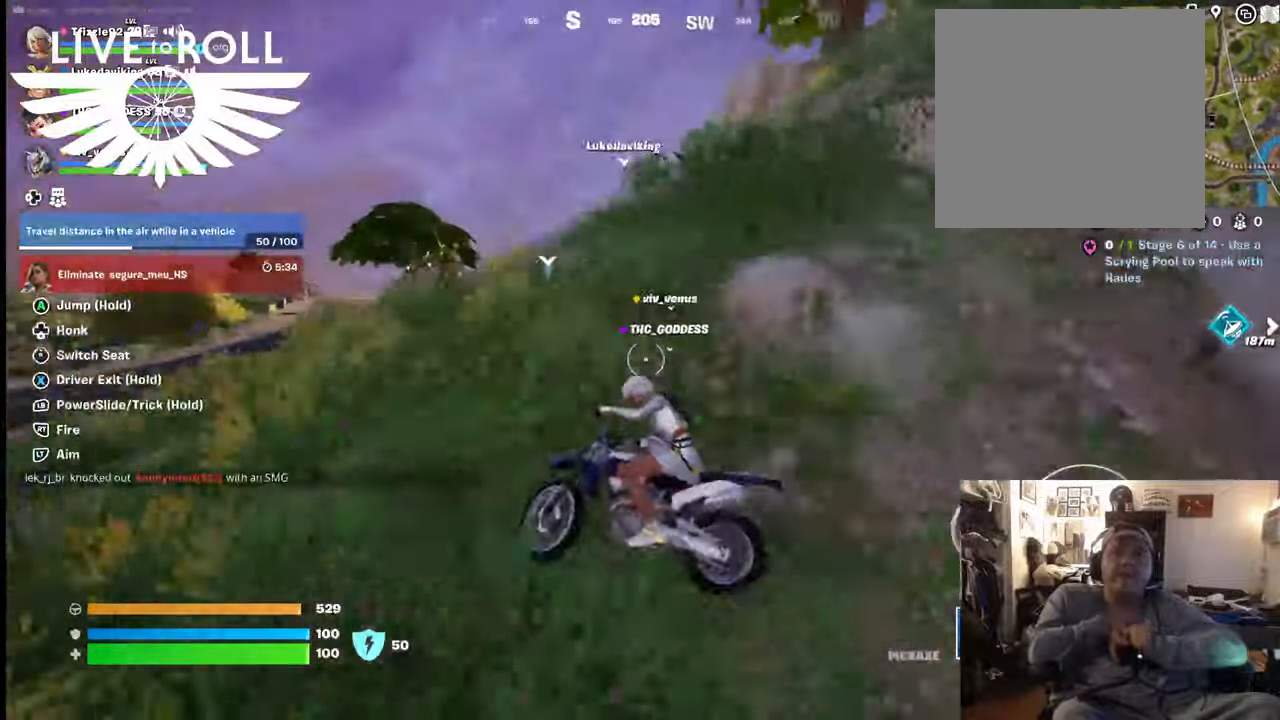
{"buttons": [], "left_stick": "center", "right_stick": "center", "events": [[434, "left_stick", "center"]]}
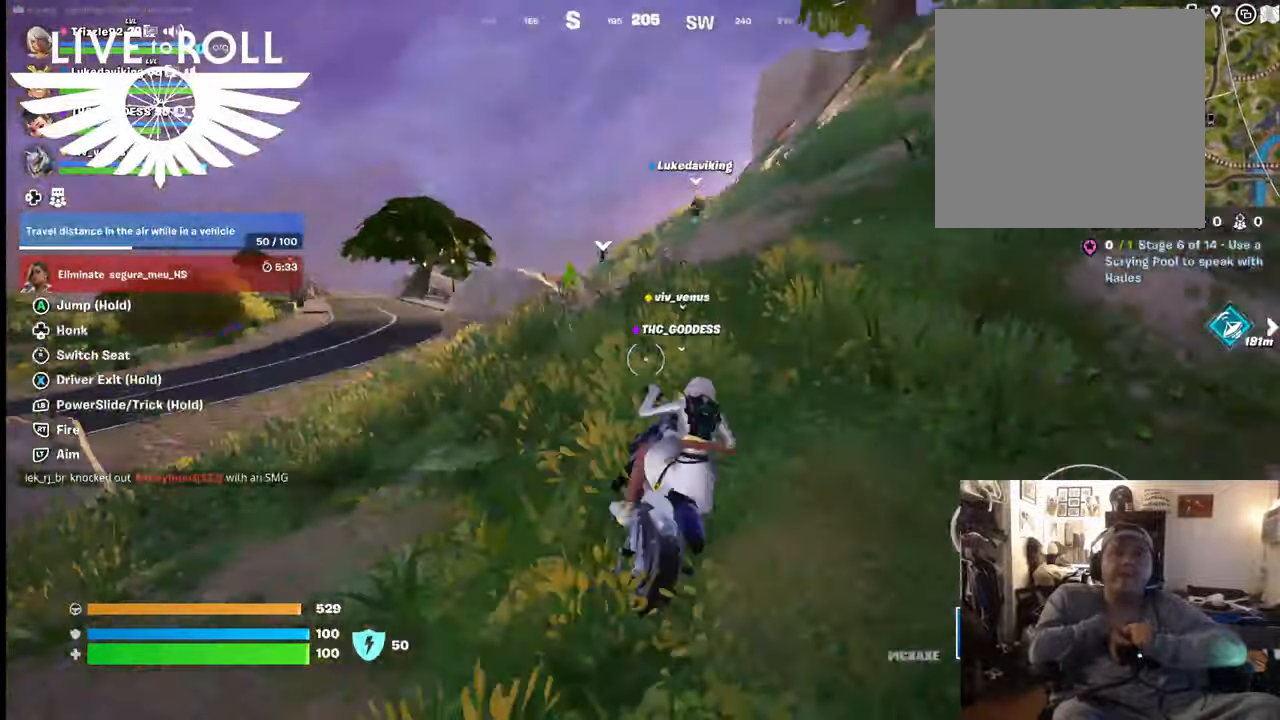
{"buttons": [], "left_stick": "up", "right_stick": "center", "events": [[467, "left_stick", "up"]]}
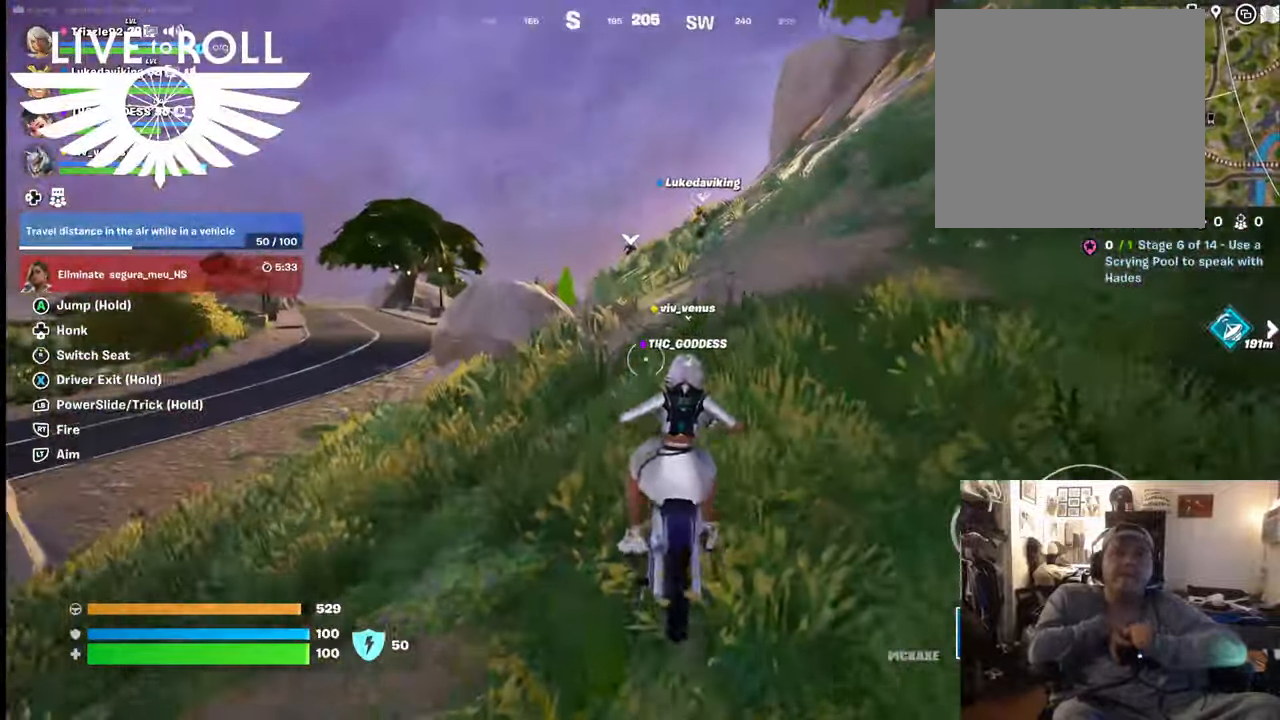
{"buttons": [], "left_stick": "up-left", "right_stick": "up-right", "events": [[300, "right_stick", "up-right"], [500, "left_stick", "up-left"]]}
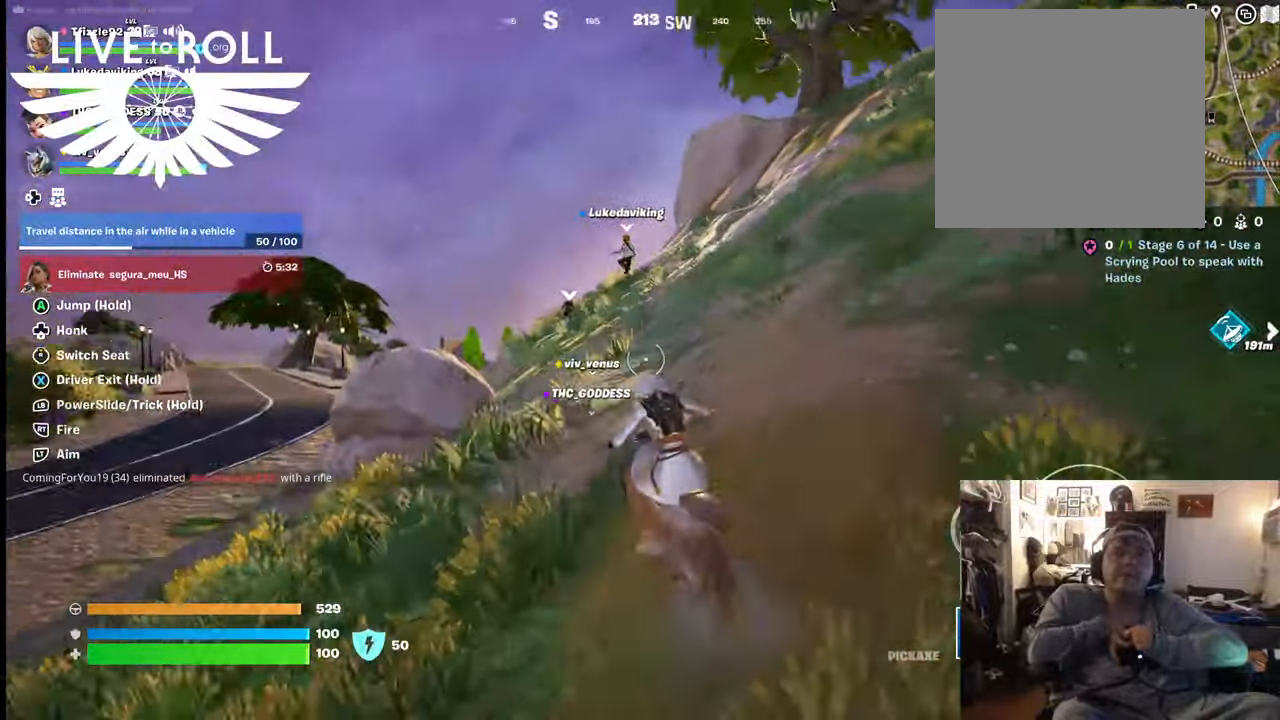
{"buttons": [], "left_stick": "center", "right_stick": "up-right", "events": [[200, "left_stick", "center"]]}
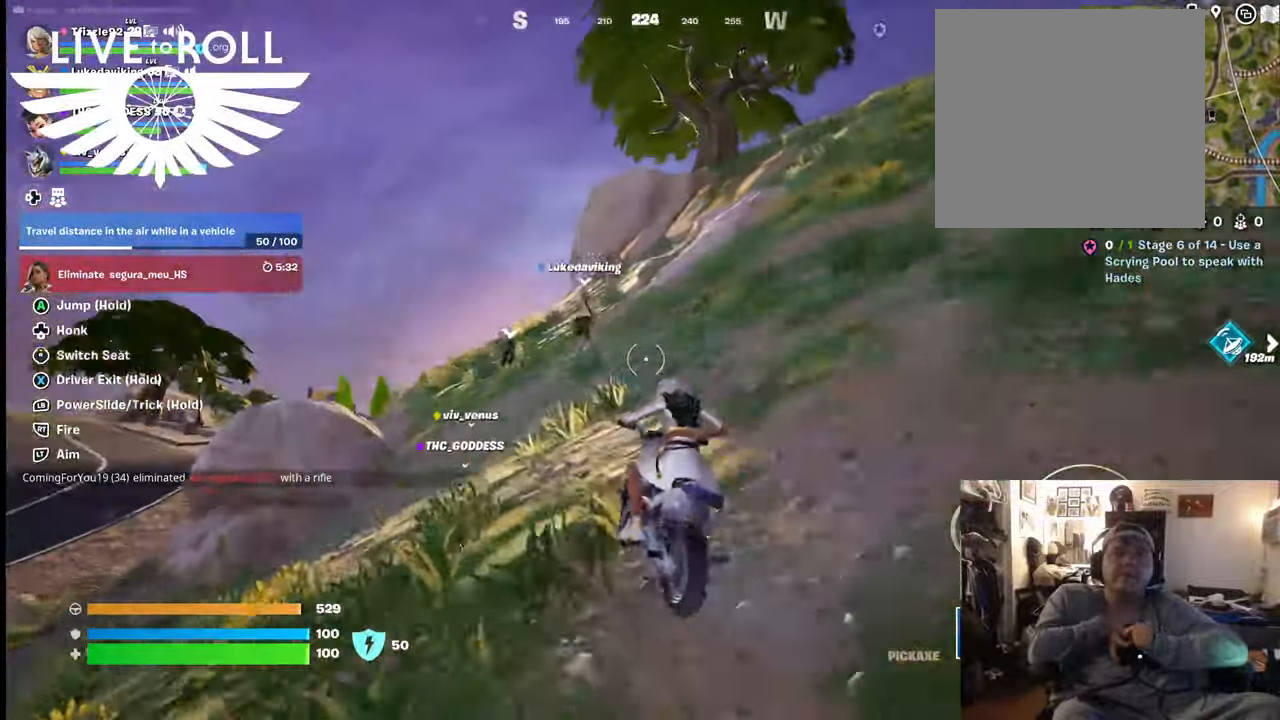
{"buttons": [], "left_stick": "left", "right_stick": "up-right", "events": [[200, "left_stick", "left"]]}
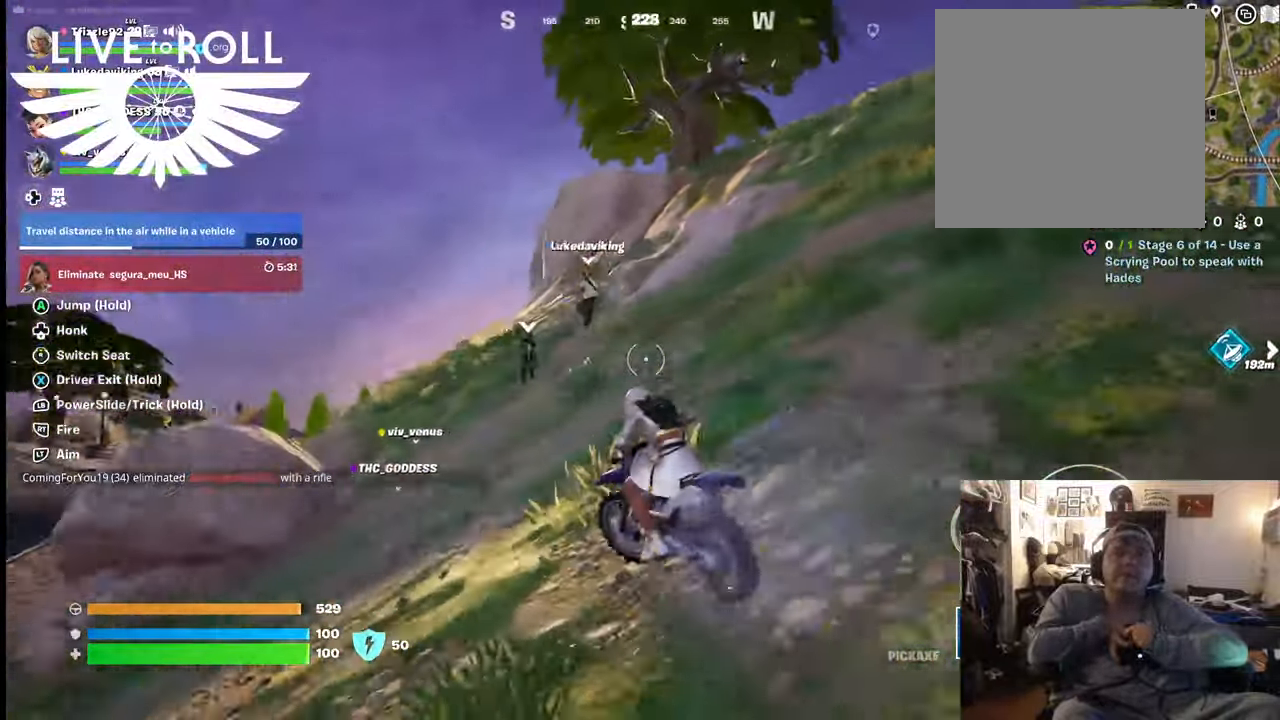
{"buttons": [], "left_stick": "center", "right_stick": "up-right", "events": [[167, "left_stick", "center"]]}
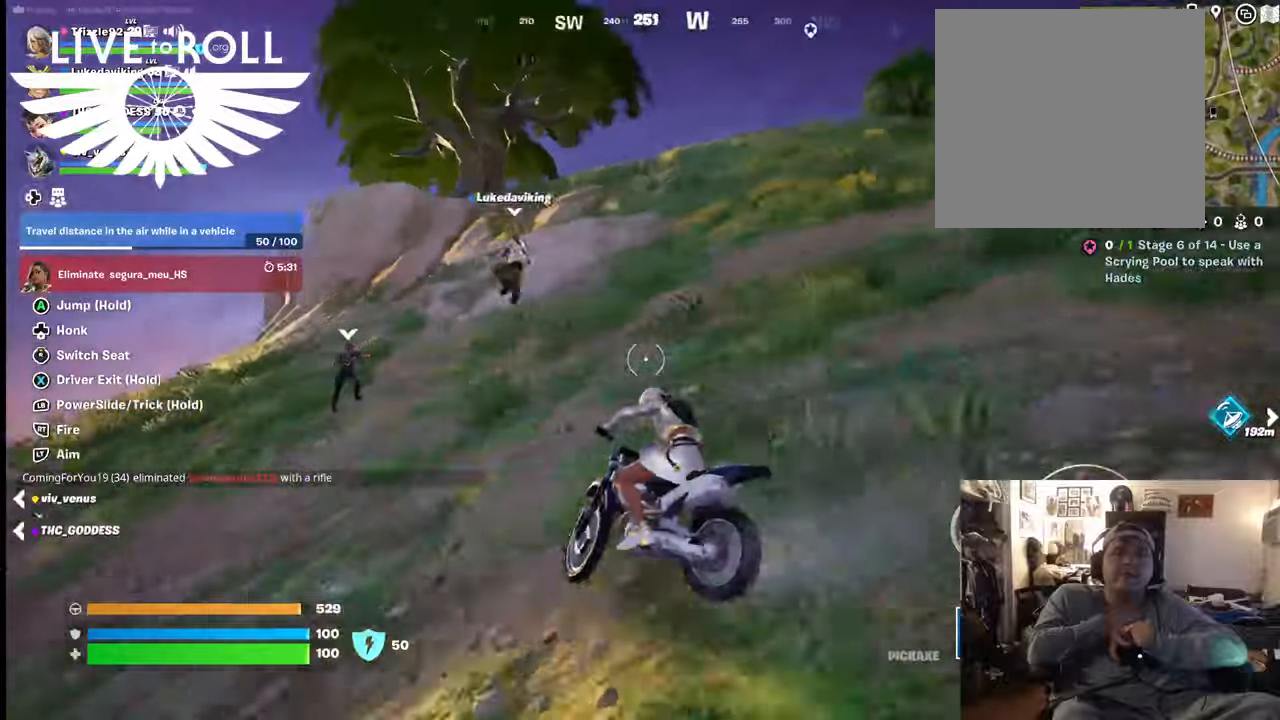
{"buttons": [], "left_stick": "center", "right_stick": "center", "events": [[134, "right_stick", "center"]]}
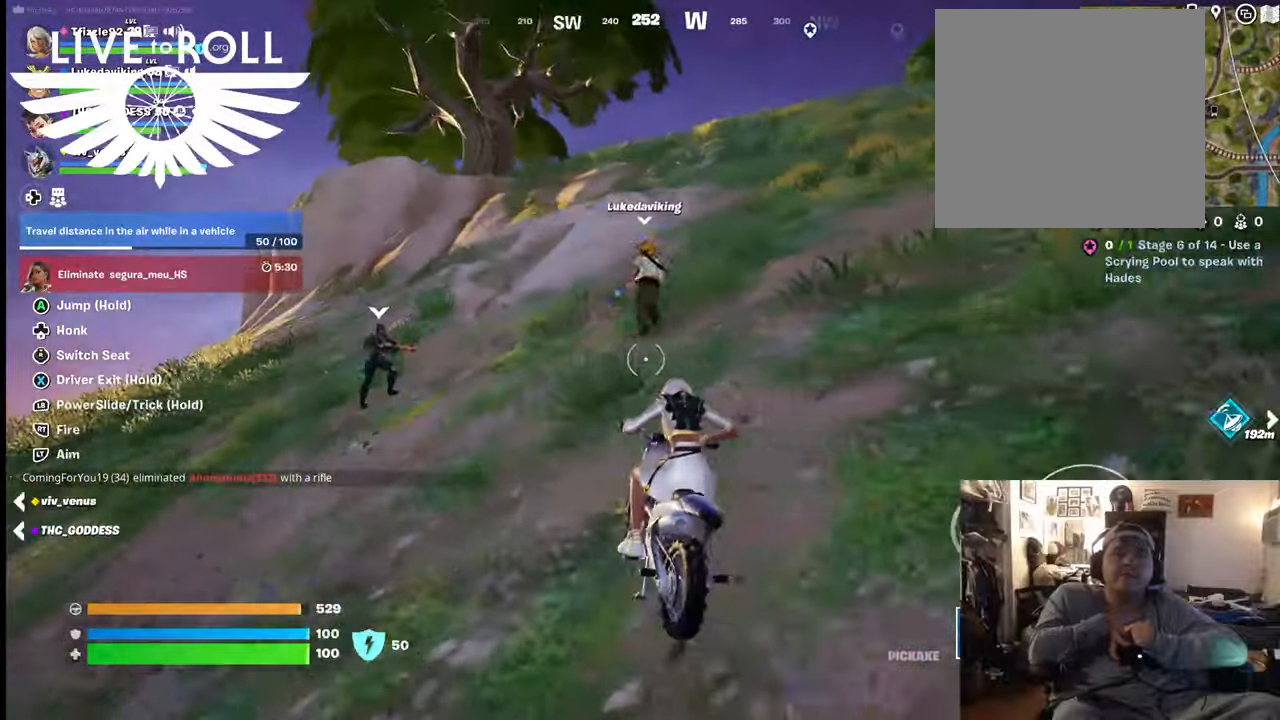
{"buttons": [], "left_stick": "center", "right_stick": "right", "events": [[467, "right_stick", "right"]]}
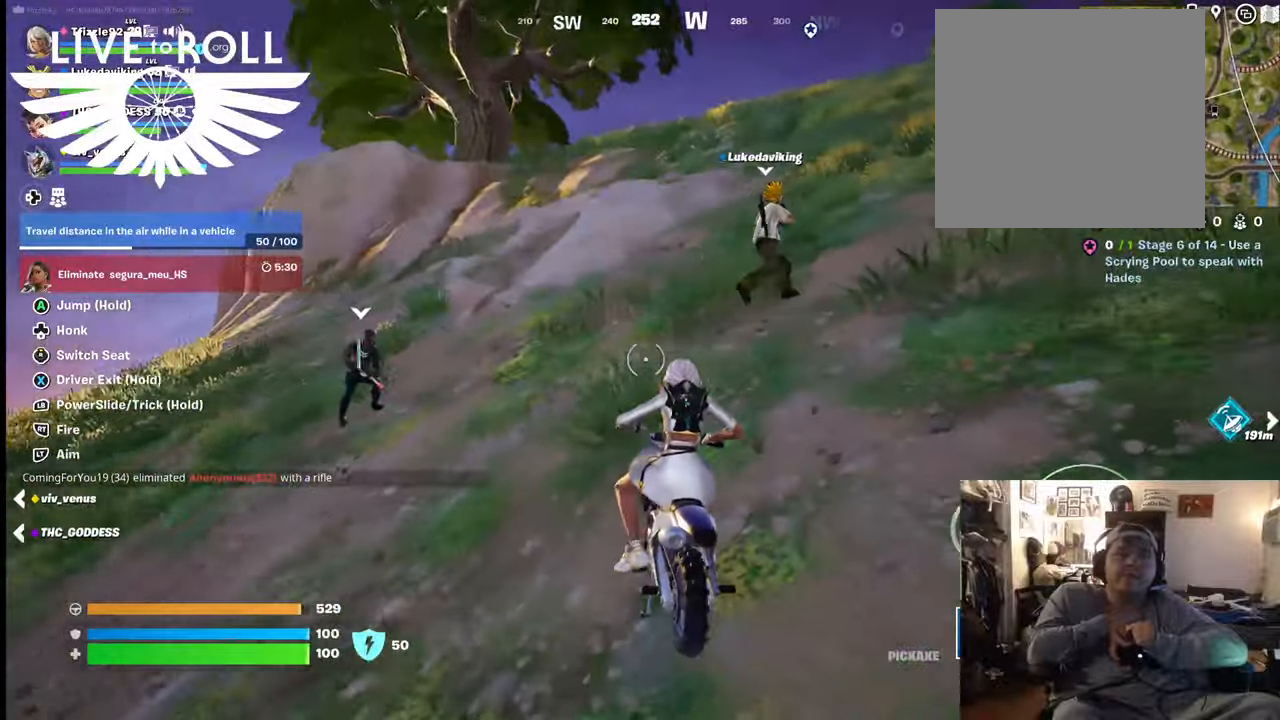
{"buttons": [], "left_stick": "right", "right_stick": "right", "events": [[467, "left_stick", "right"]]}
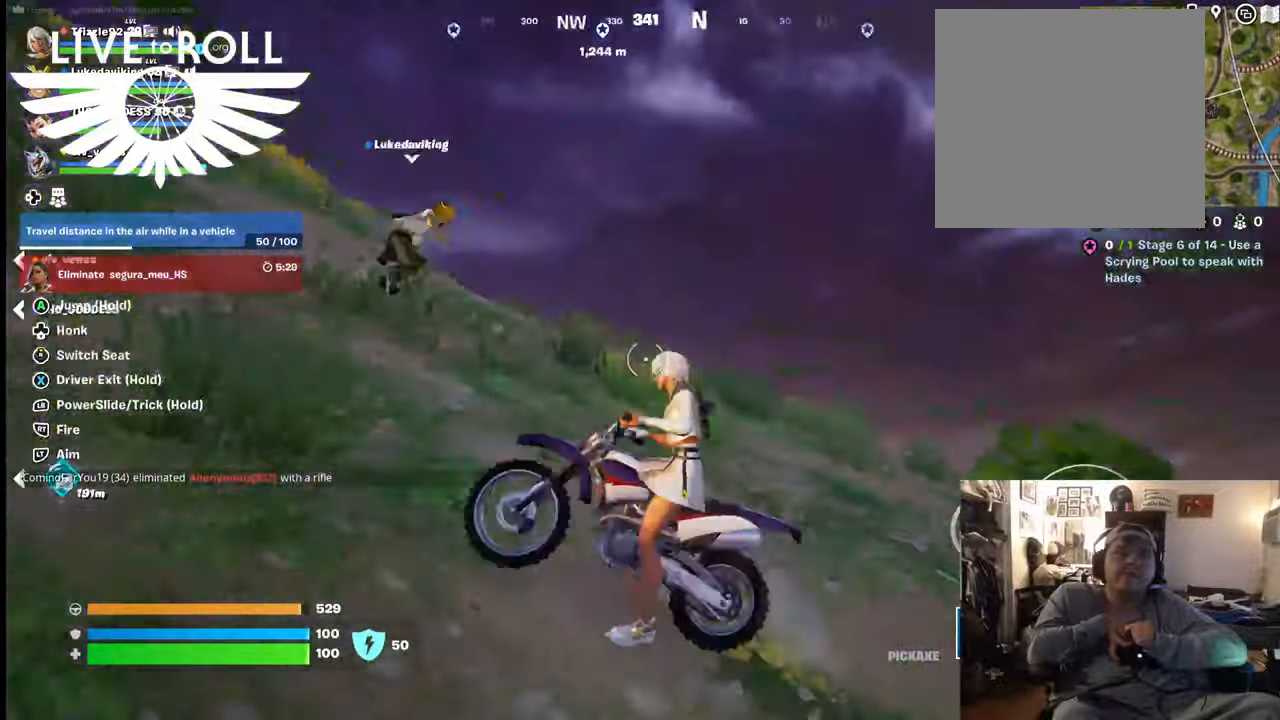
{"buttons": [], "left_stick": "down-right", "right_stick": "right", "events": [[434, "left_stick", "down-right"]]}
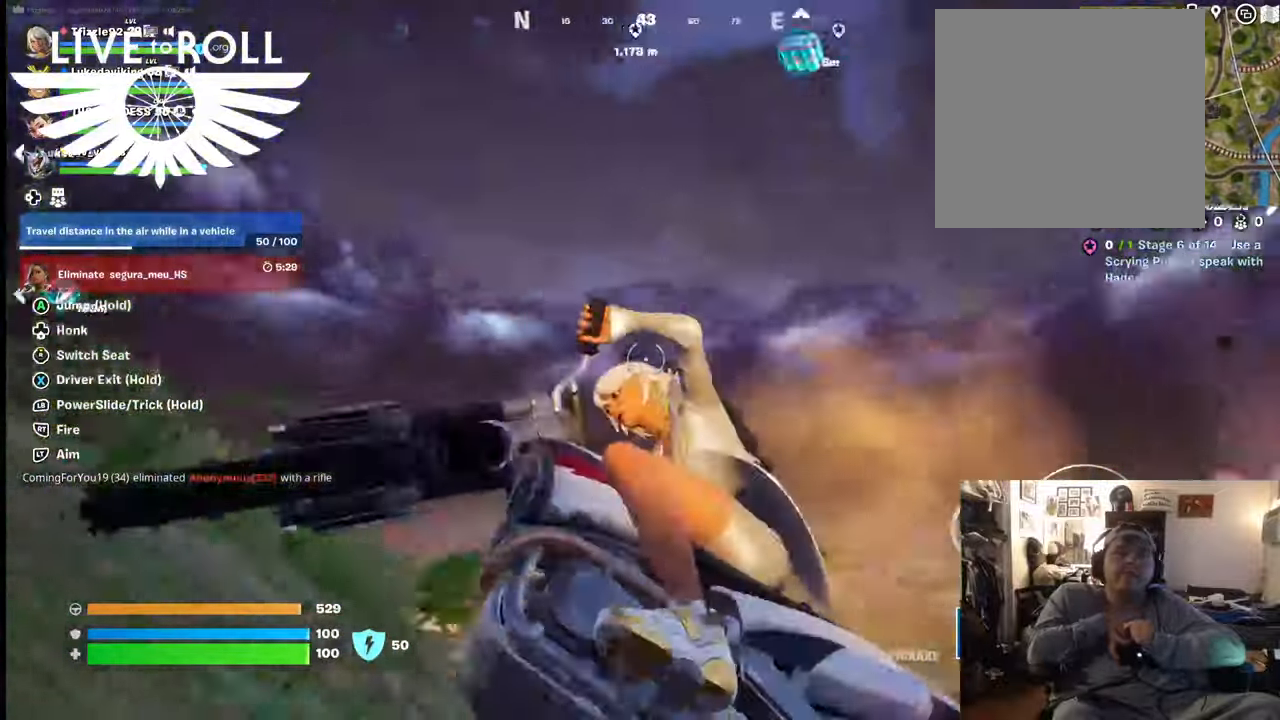
{"buttons": [], "left_stick": "center", "right_stick": "right", "events": [[100, "left_stick", "center"]]}
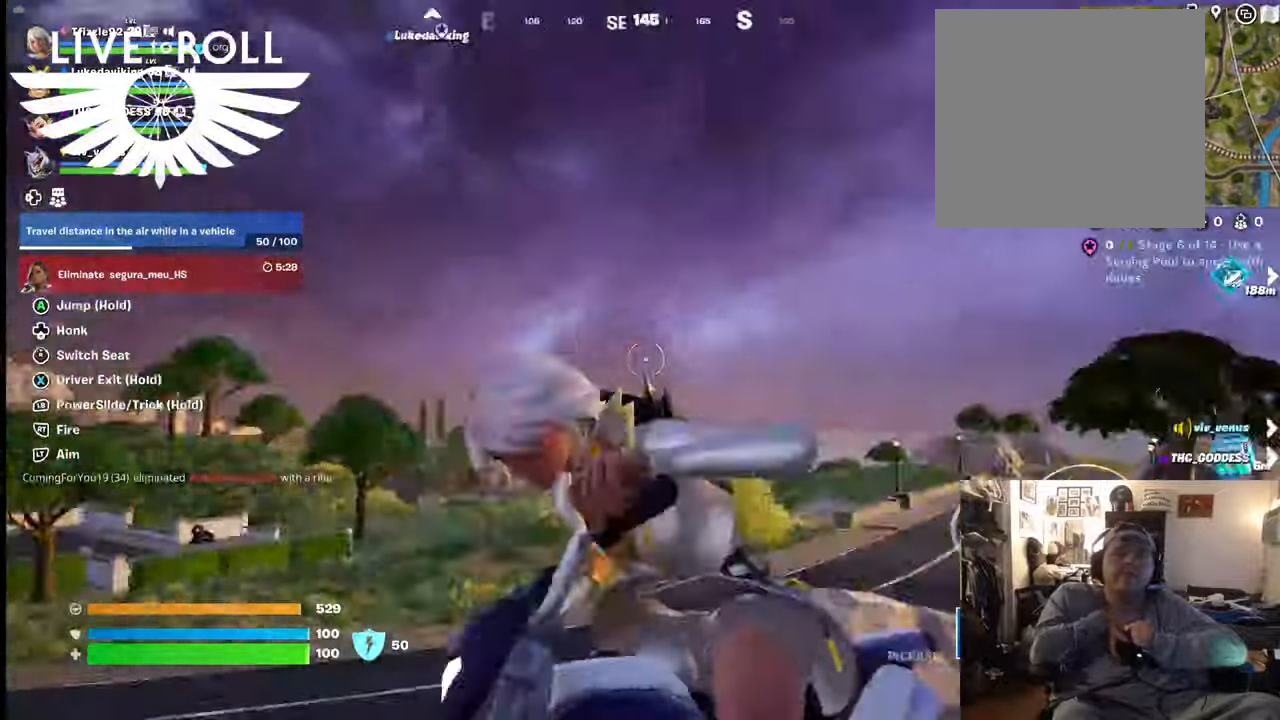
{"buttons": [], "left_stick": "center", "right_stick": "center", "events": [[267, "right_stick", "center"]]}
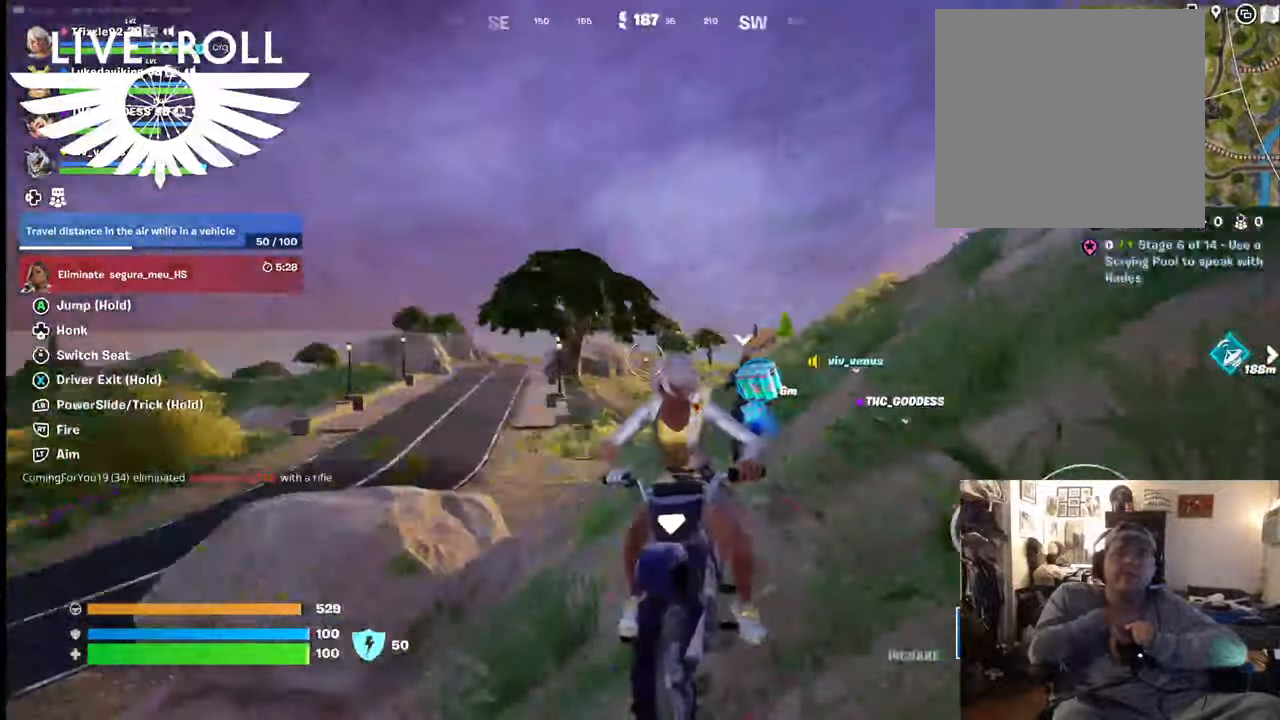
{"buttons": [], "left_stick": "center", "right_stick": "left", "events": [[300, "right_stick", "left"]]}
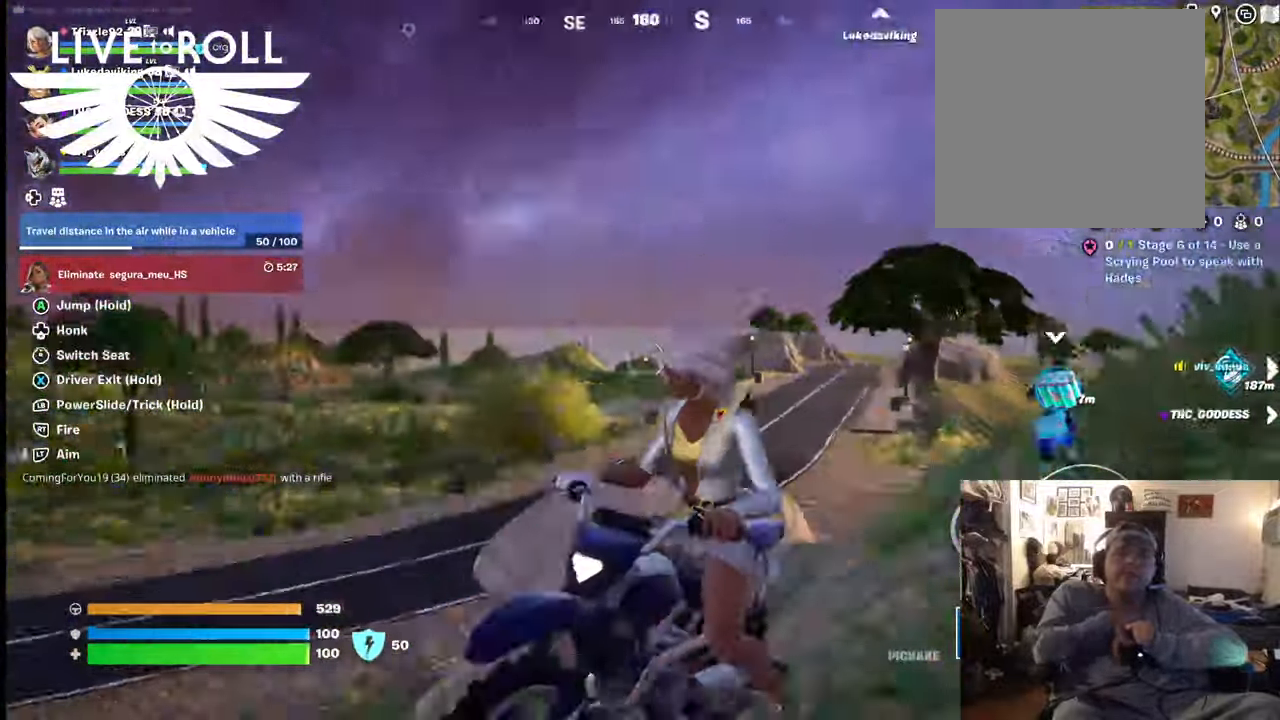
{"buttons": [], "left_stick": "center", "right_stick": "left", "events": []}
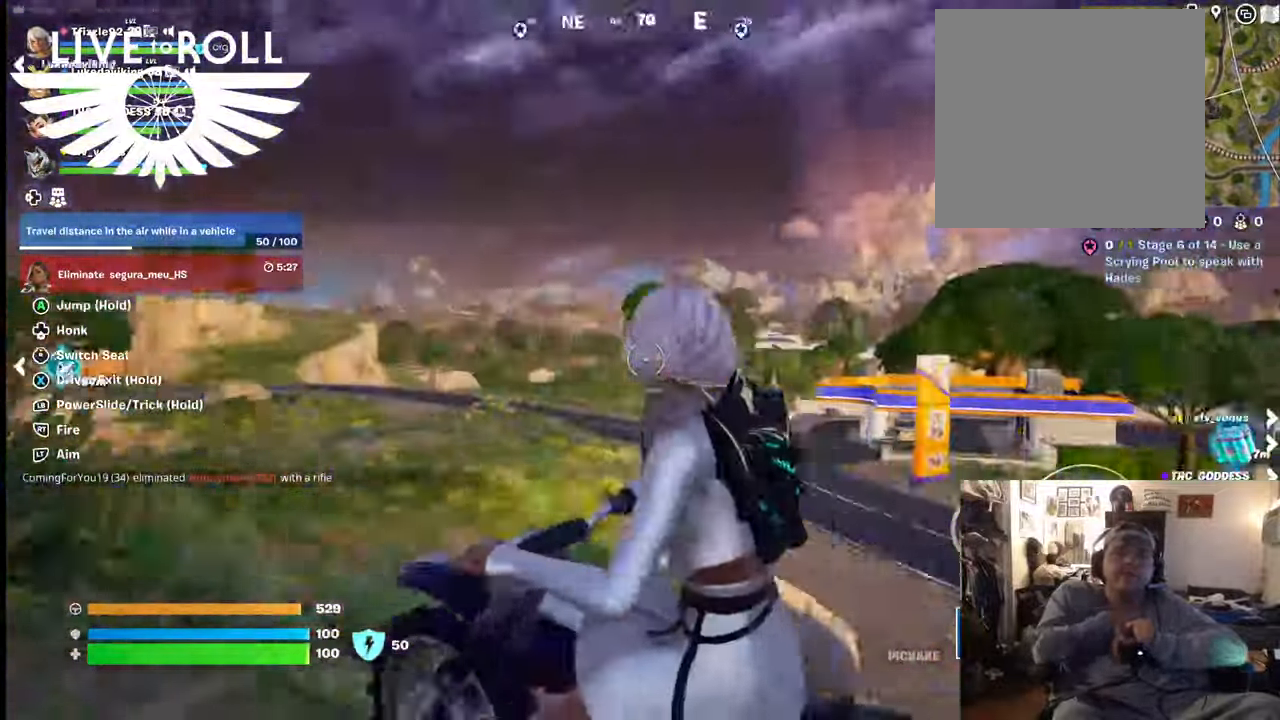
{"buttons": [], "left_stick": "up", "right_stick": "left", "events": [[300, "left_stick", "up"]]}
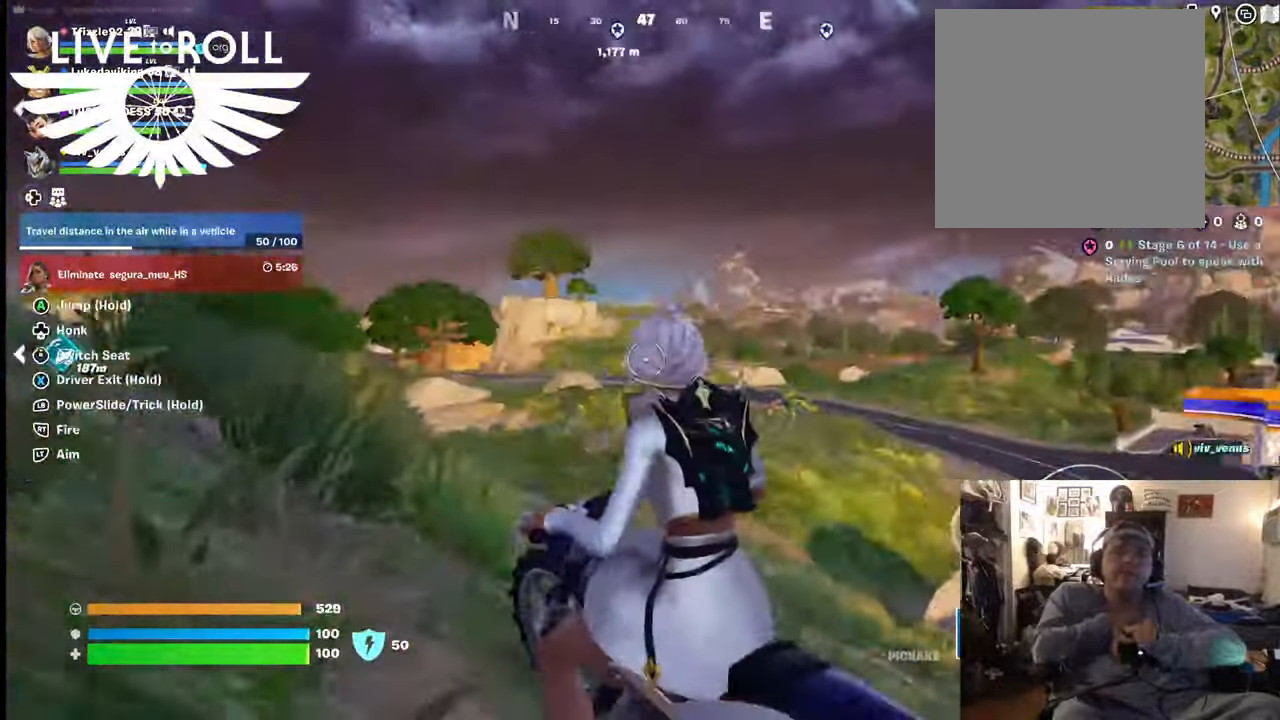
{"buttons": [], "left_stick": "up", "right_stick": "left", "events": []}
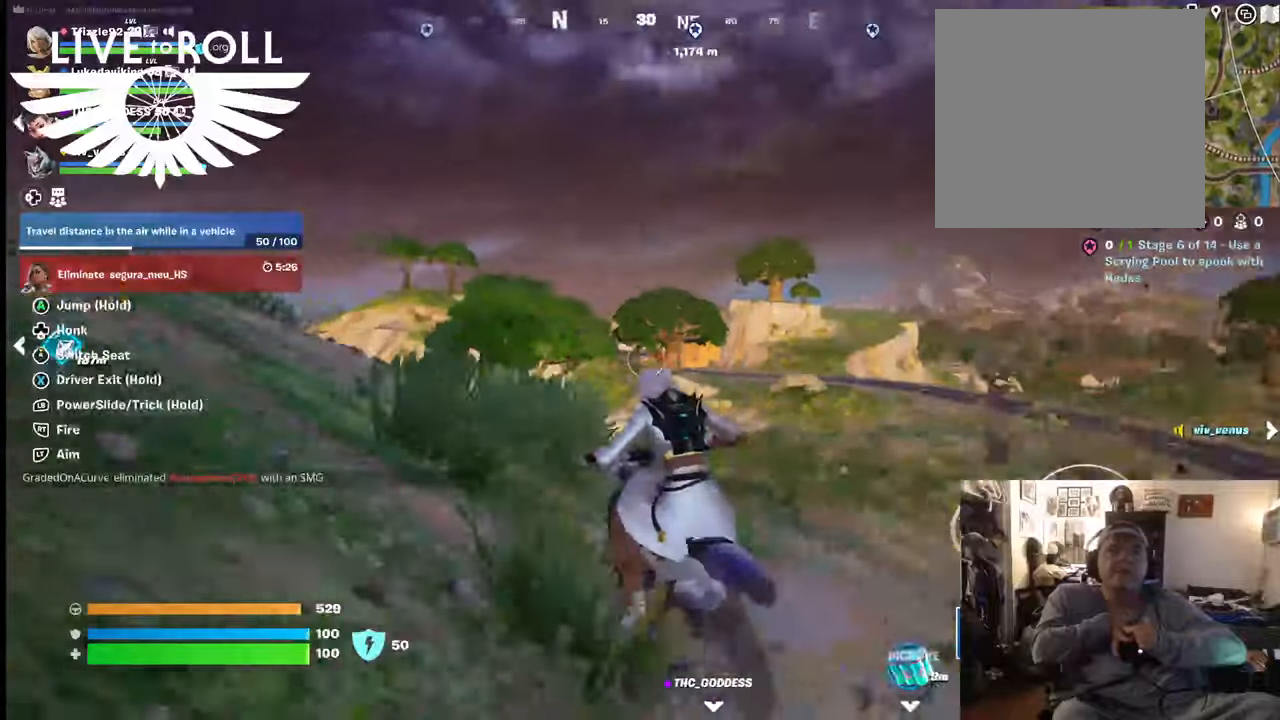
{"buttons": [], "left_stick": "up", "right_stick": "left", "events": []}
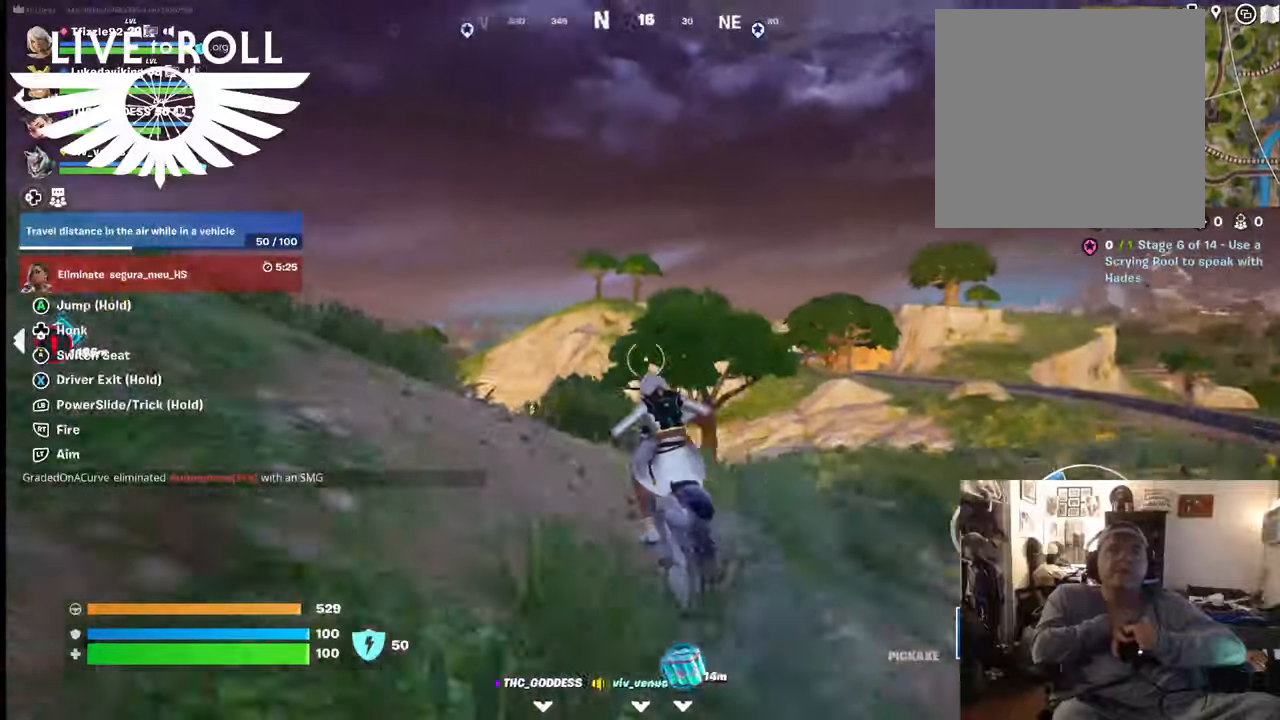
{"buttons": [], "left_stick": "up", "right_stick": "left", "events": []}
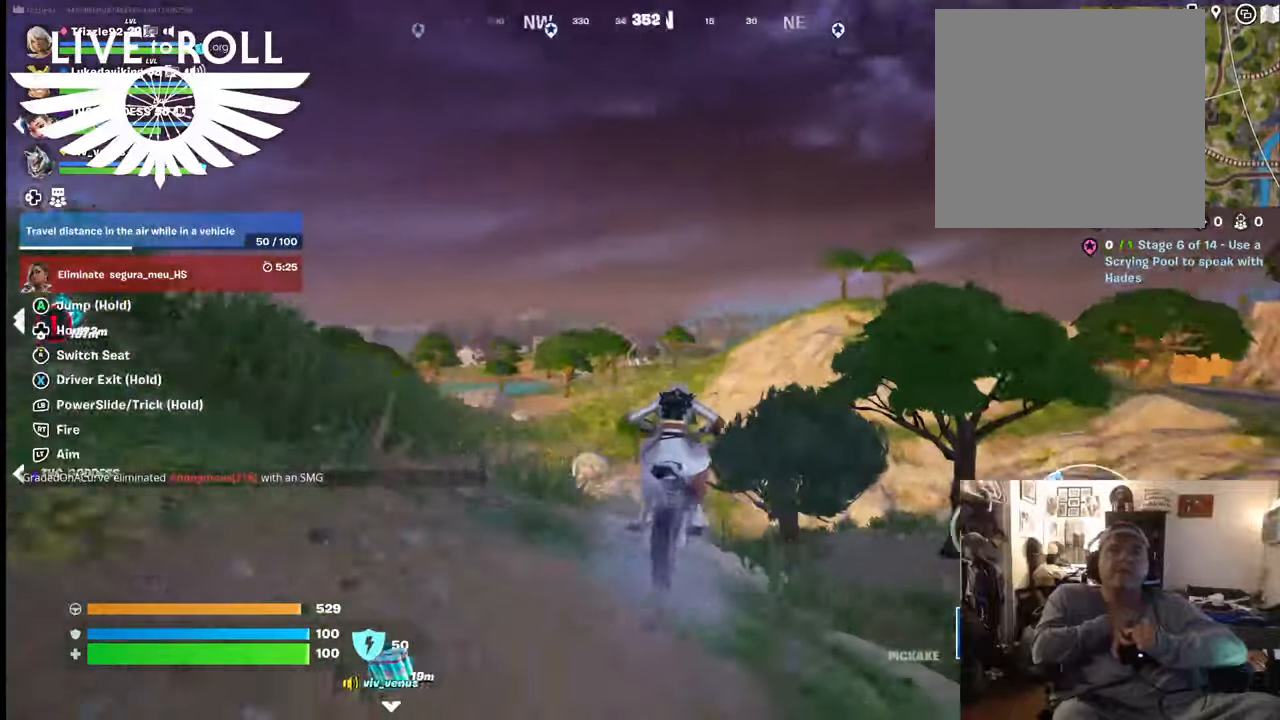
{"buttons": [], "left_stick": "center", "right_stick": "left", "events": [[34, "left_stick", "center"]]}
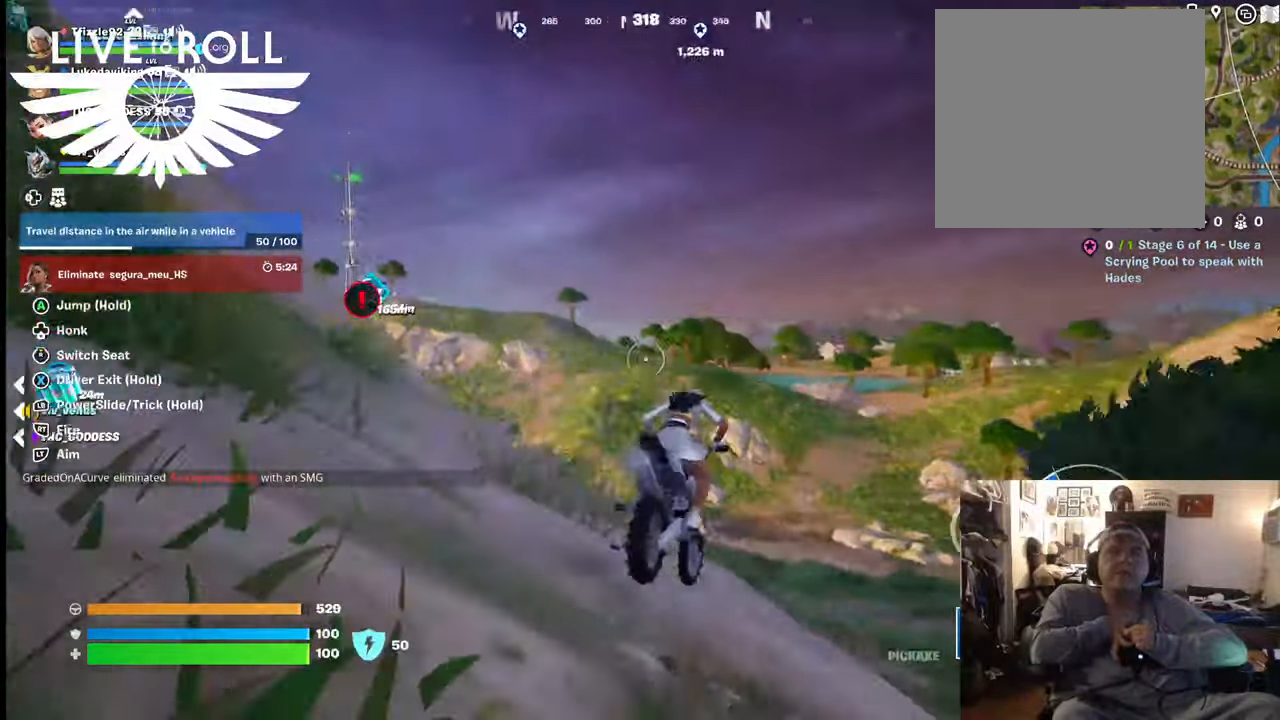
{"buttons": [], "left_stick": "center", "right_stick": "left", "events": []}
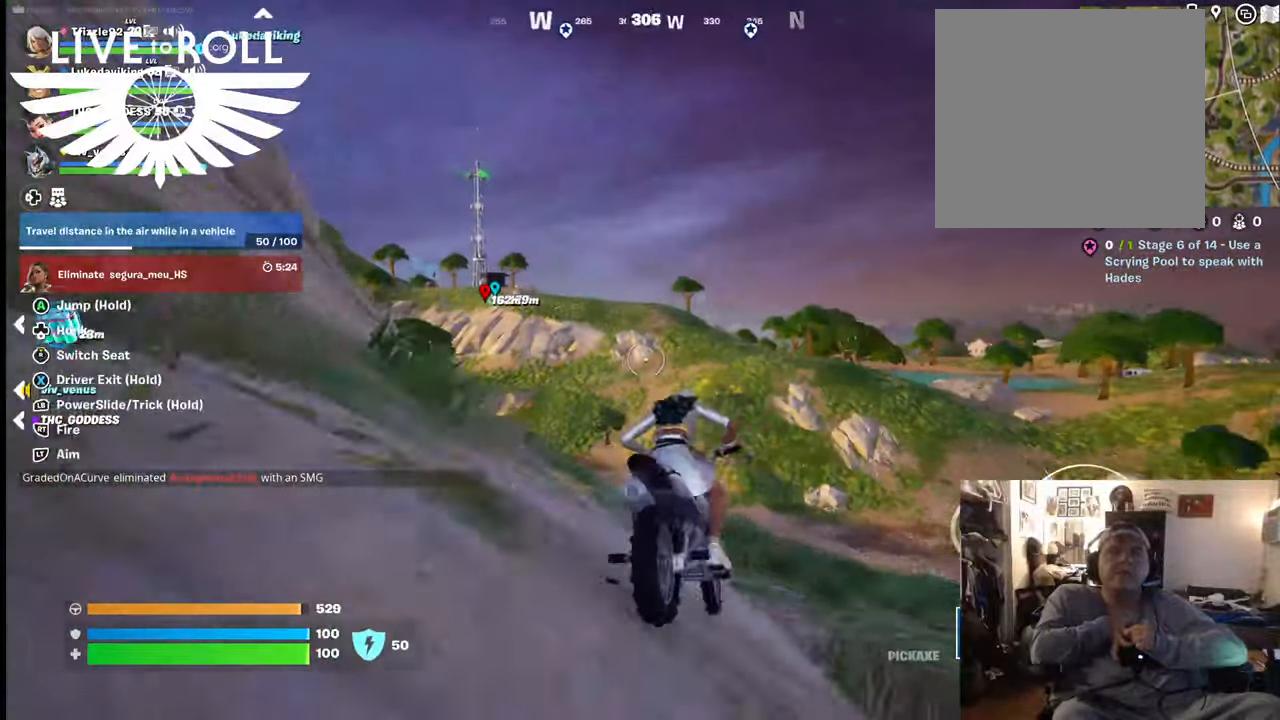
{"buttons": [], "left_stick": "up", "right_stick": "left", "events": [[134, "left_stick", "up"]]}
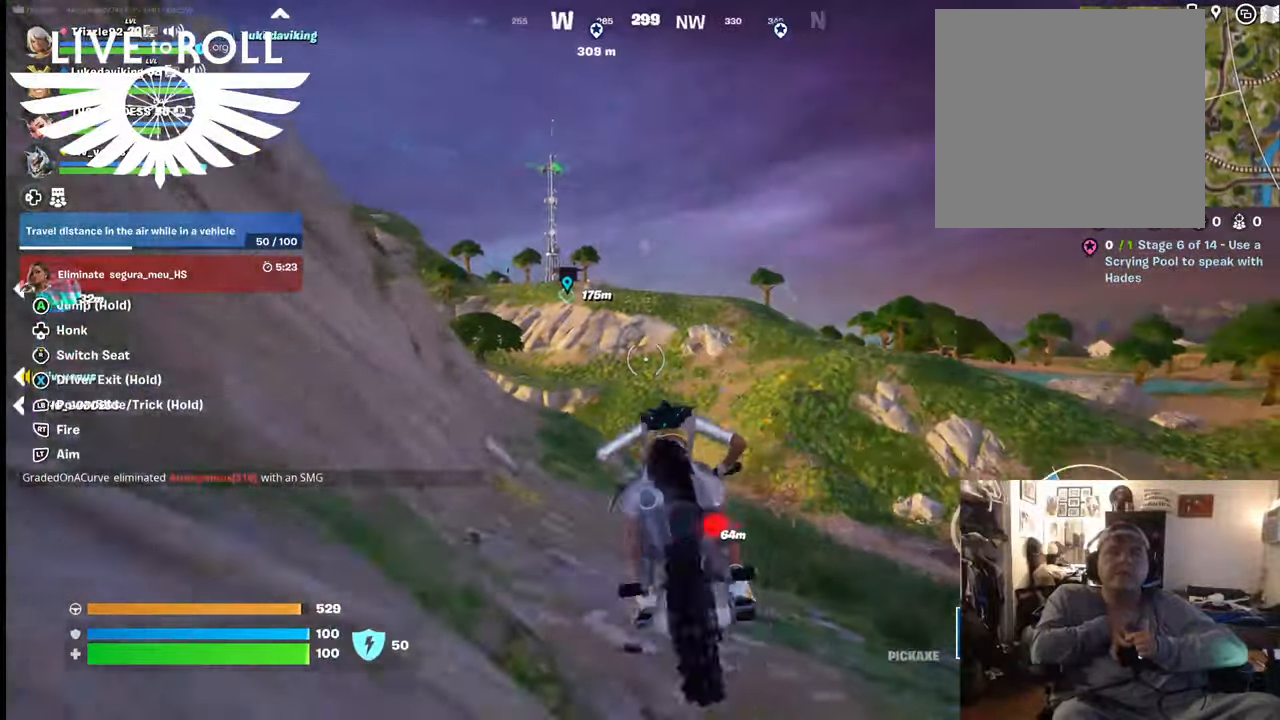
{"buttons": [], "left_stick": "up", "right_stick": "center", "events": [[67, "right_stick", "center"]]}
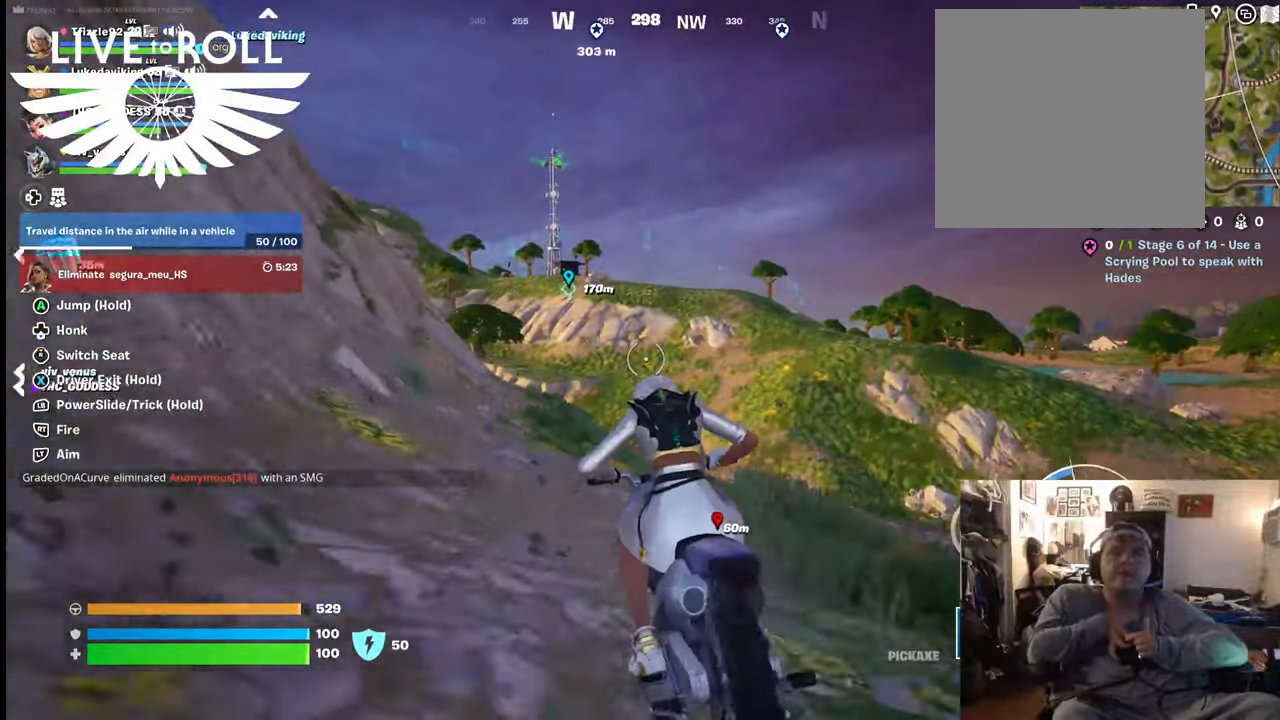
{"buttons": [], "left_stick": "up", "right_stick": "center", "events": []}
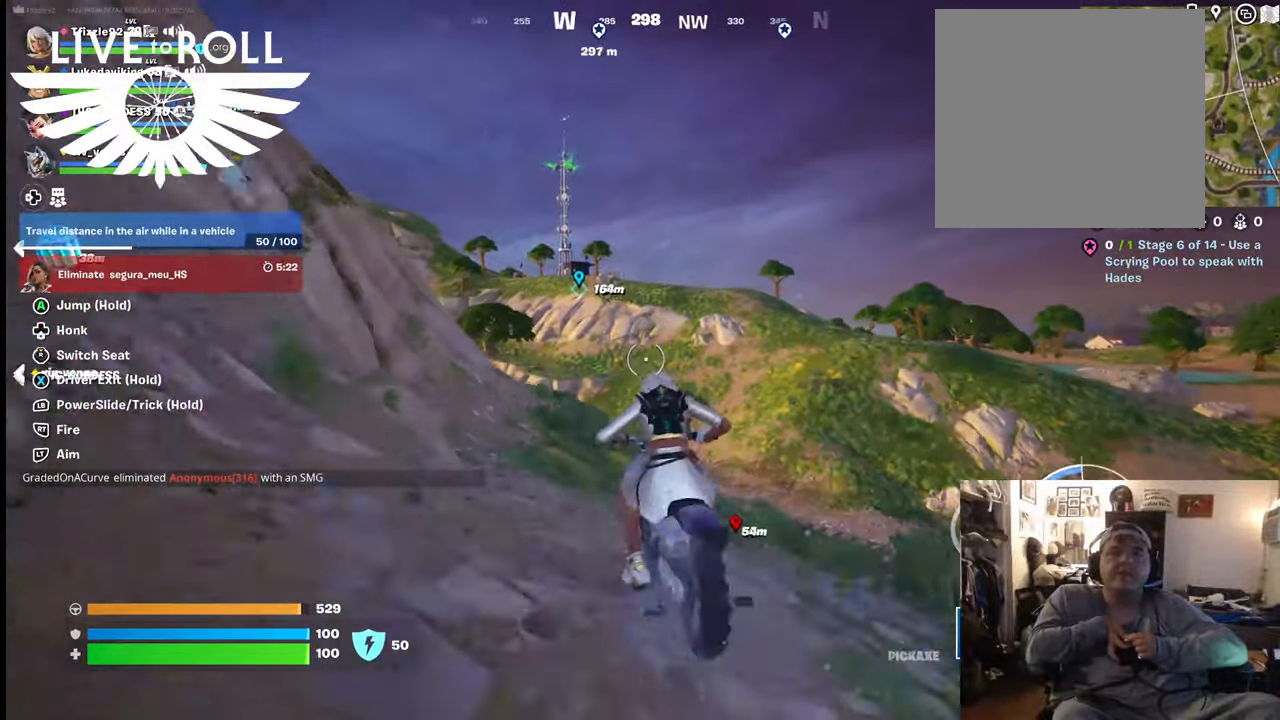
{"buttons": [], "left_stick": "up", "right_stick": "center", "events": []}
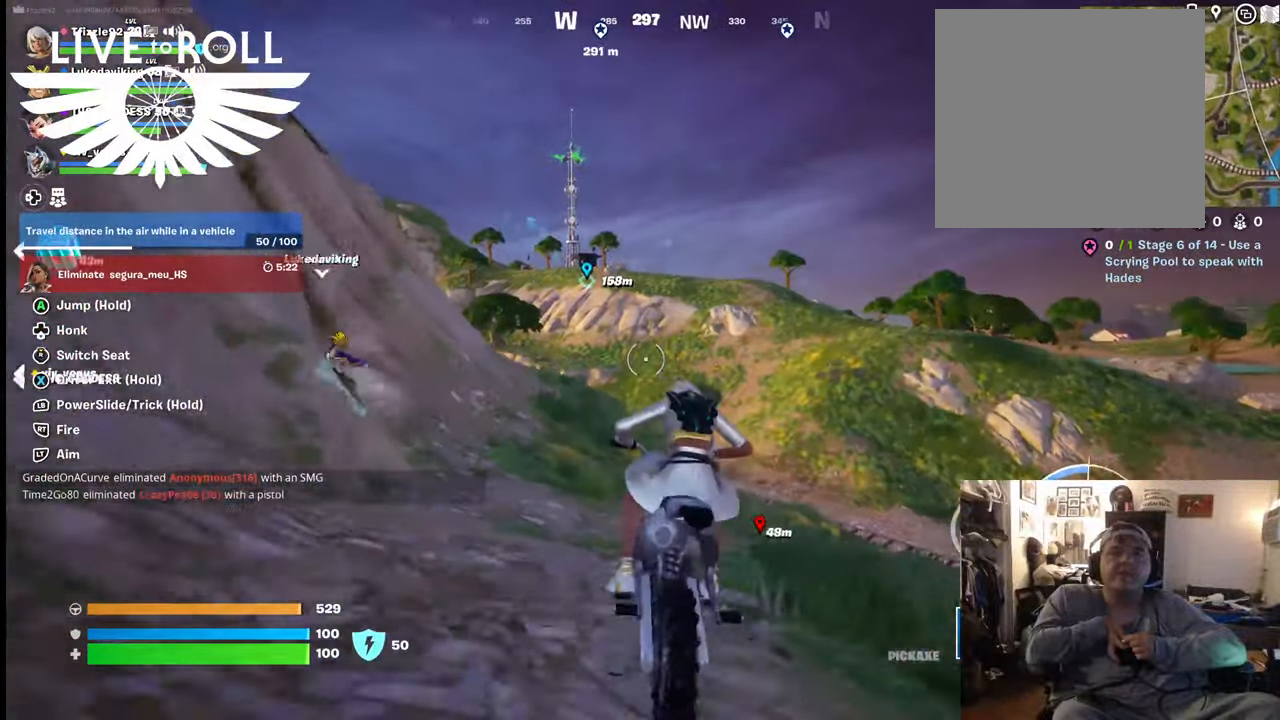
{"buttons": ["A"], "left_stick": "up", "right_stick": "center", "events": [[134, "A", "down"]]}
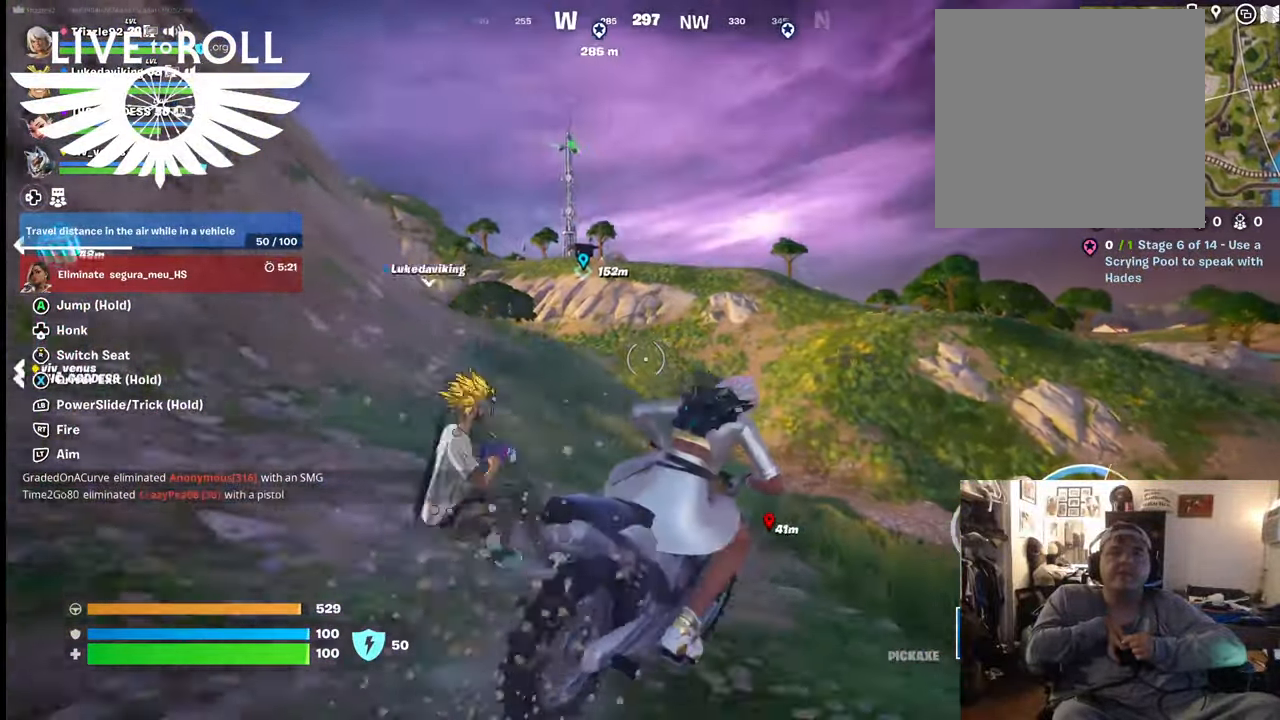
{"buttons": ["A"], "left_stick": "up", "right_stick": "center", "events": []}
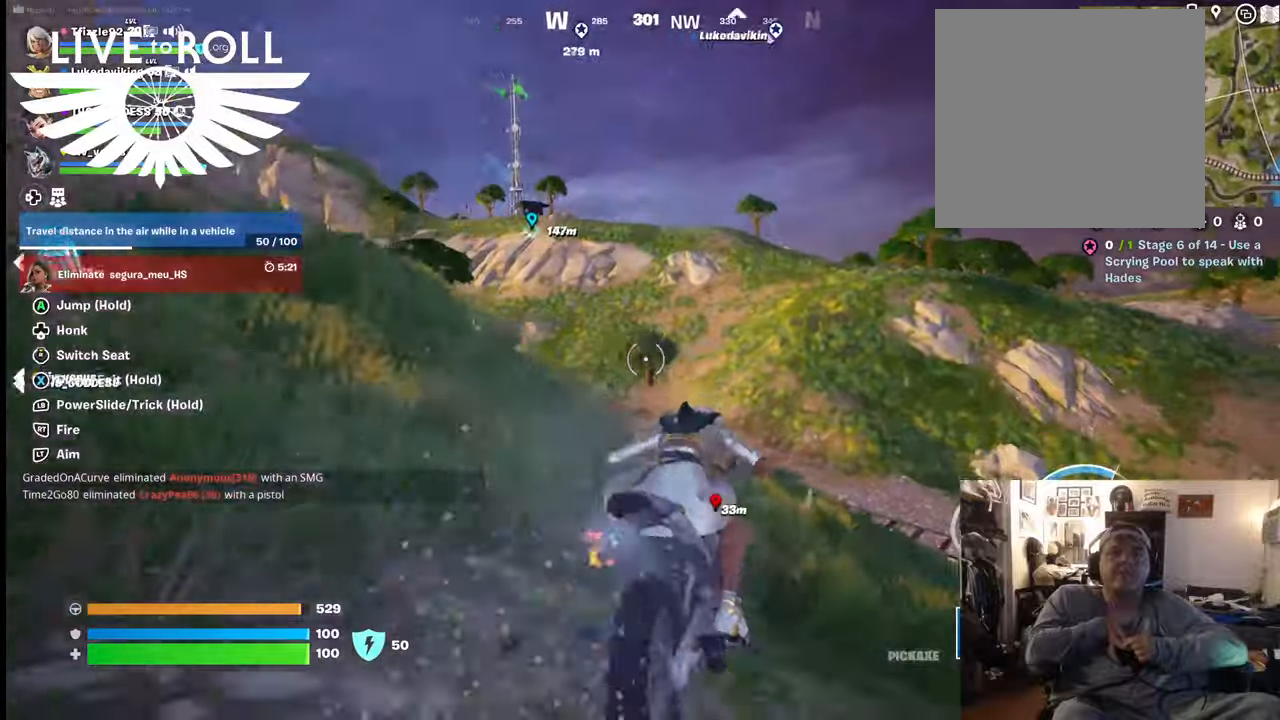
{"buttons": ["A"], "left_stick": "up", "right_stick": "center", "events": []}